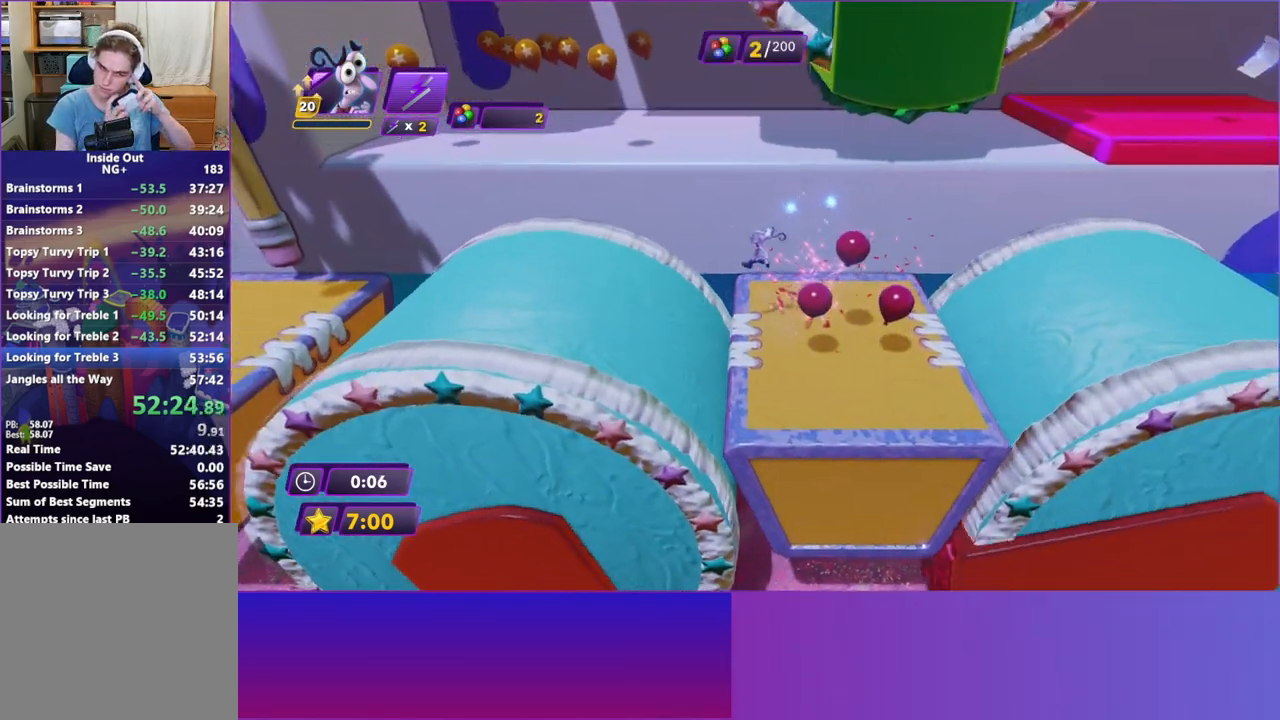
Gameplay with a controller (Xbox layout); each line is a JSON object with the inputs held at the frame after it. "events" lists button and stick changes between this image and that frame as [ms after this image, input, new state], when the widget could be followed in between. Not read: L3 R3 right_stick.
{"buttons": [], "left_stick": "left", "events": [[50, "A", "down"], [183, "A", "up"]]}
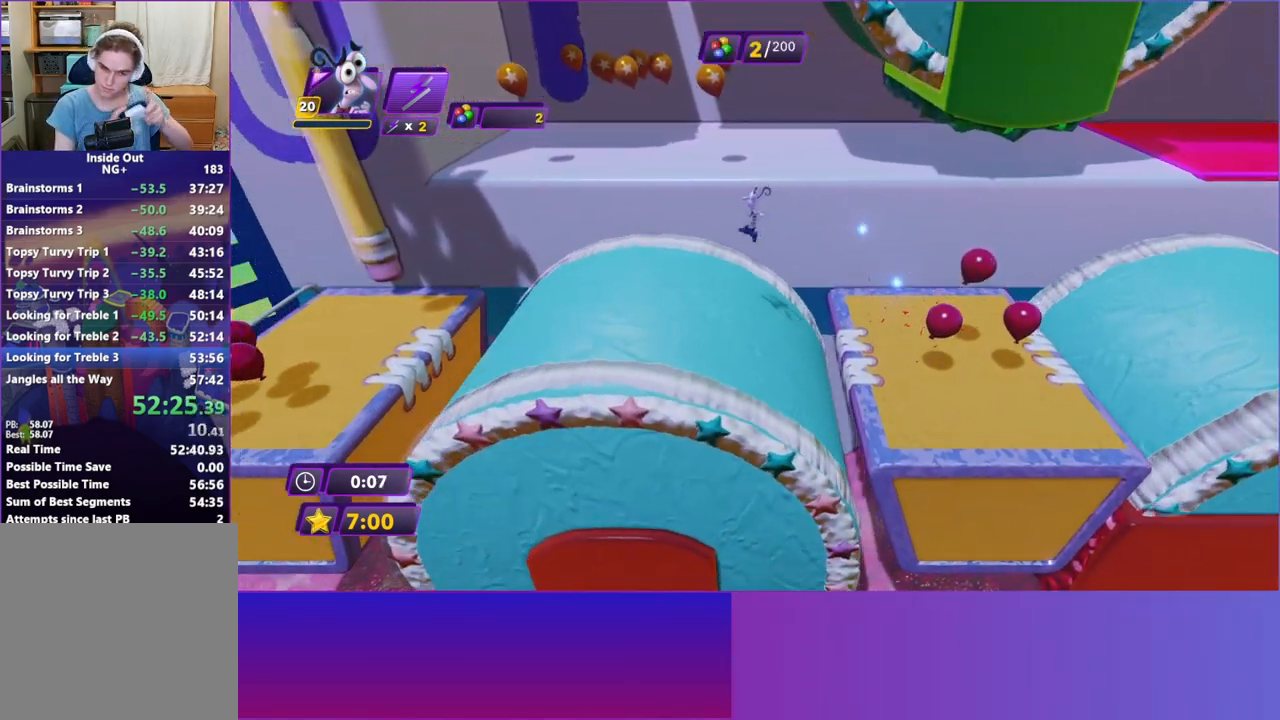
{"buttons": ["A"], "left_stick": "left", "events": [[183, "A", "down"], [300, "A", "up"], [450, "A", "down"]]}
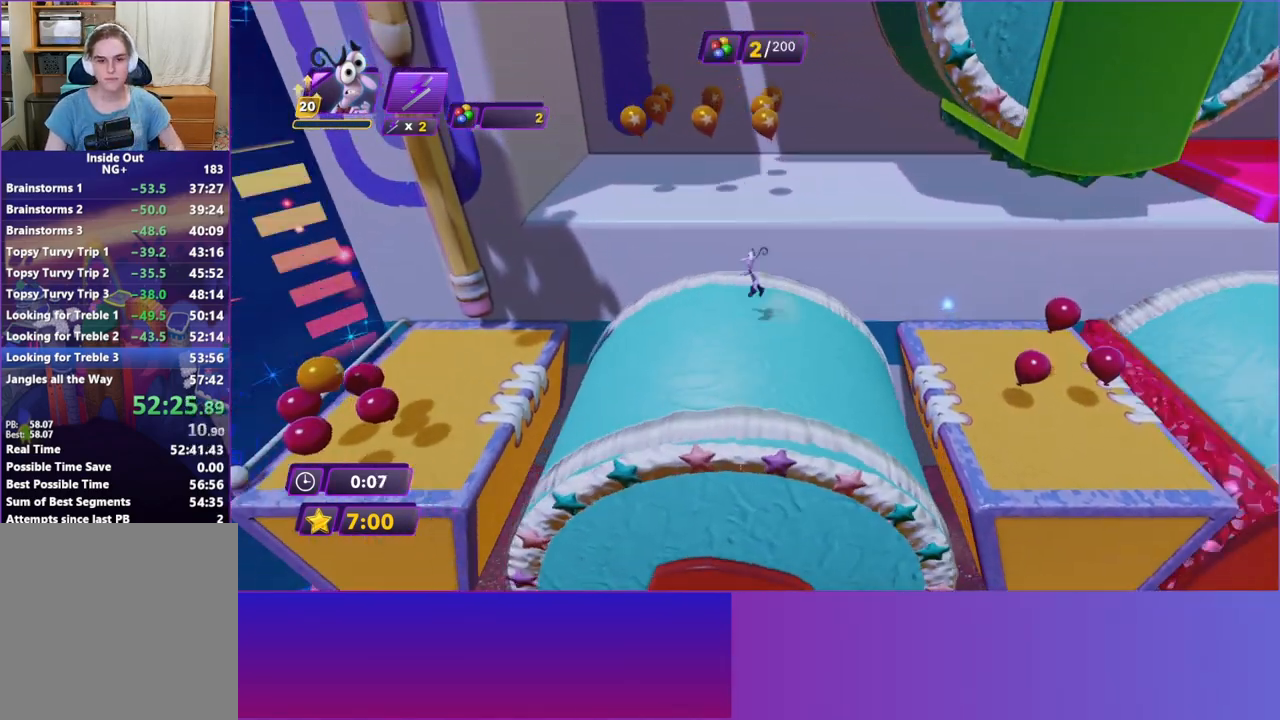
{"buttons": [], "left_stick": "left", "events": [[50, "A", "up"]]}
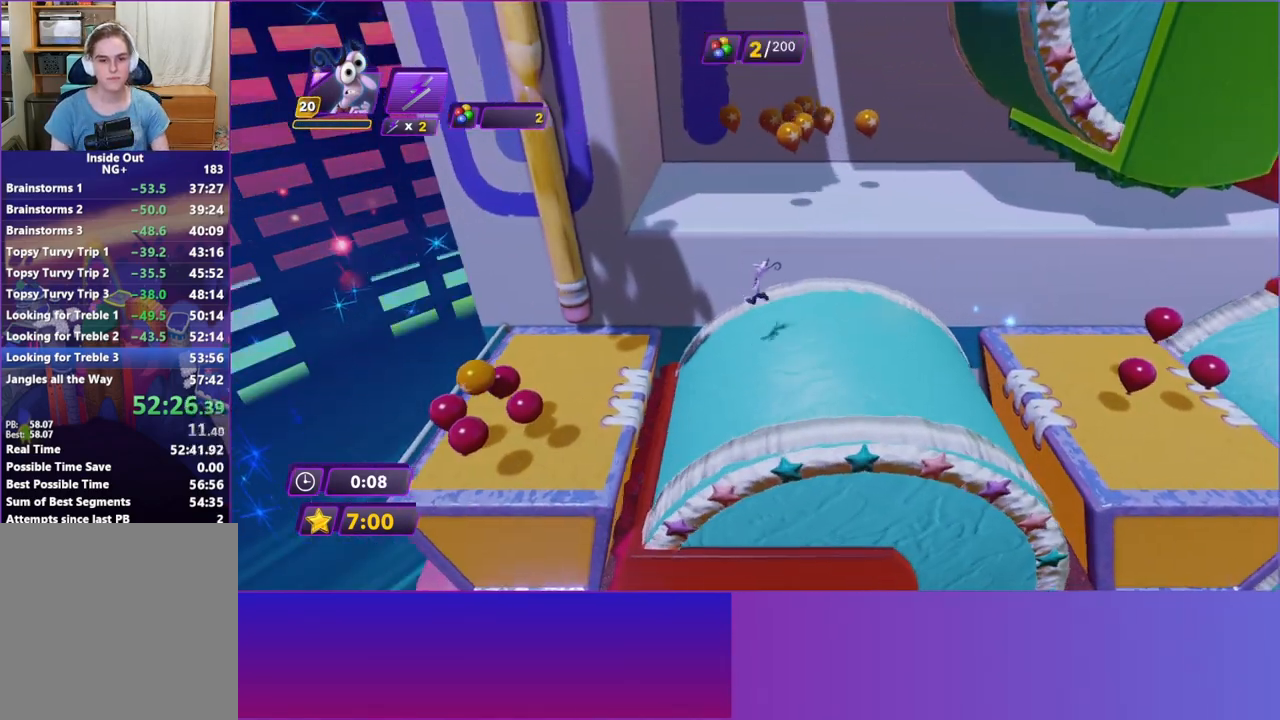
{"buttons": [], "left_stick": "left", "events": [[200, "A", "down"], [483, "A", "up"]]}
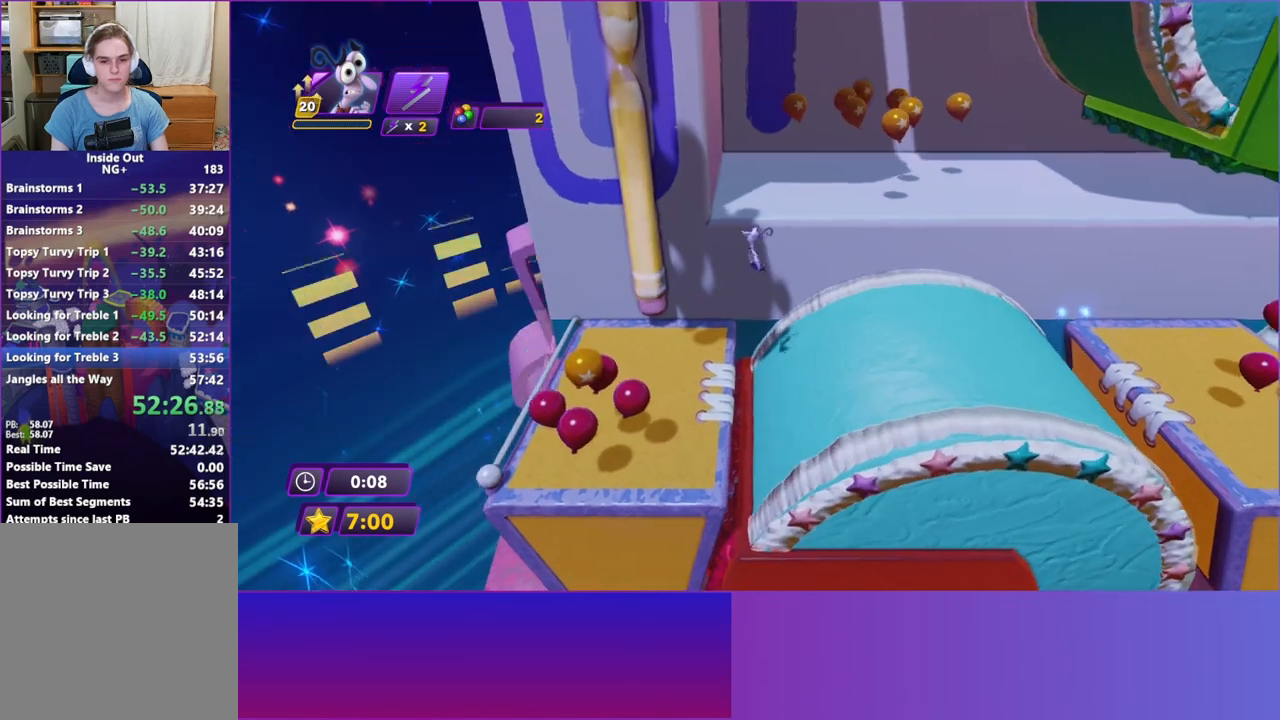
{"buttons": [], "left_stick": "up-left", "events": [[133, "left_stick", "up-left"]]}
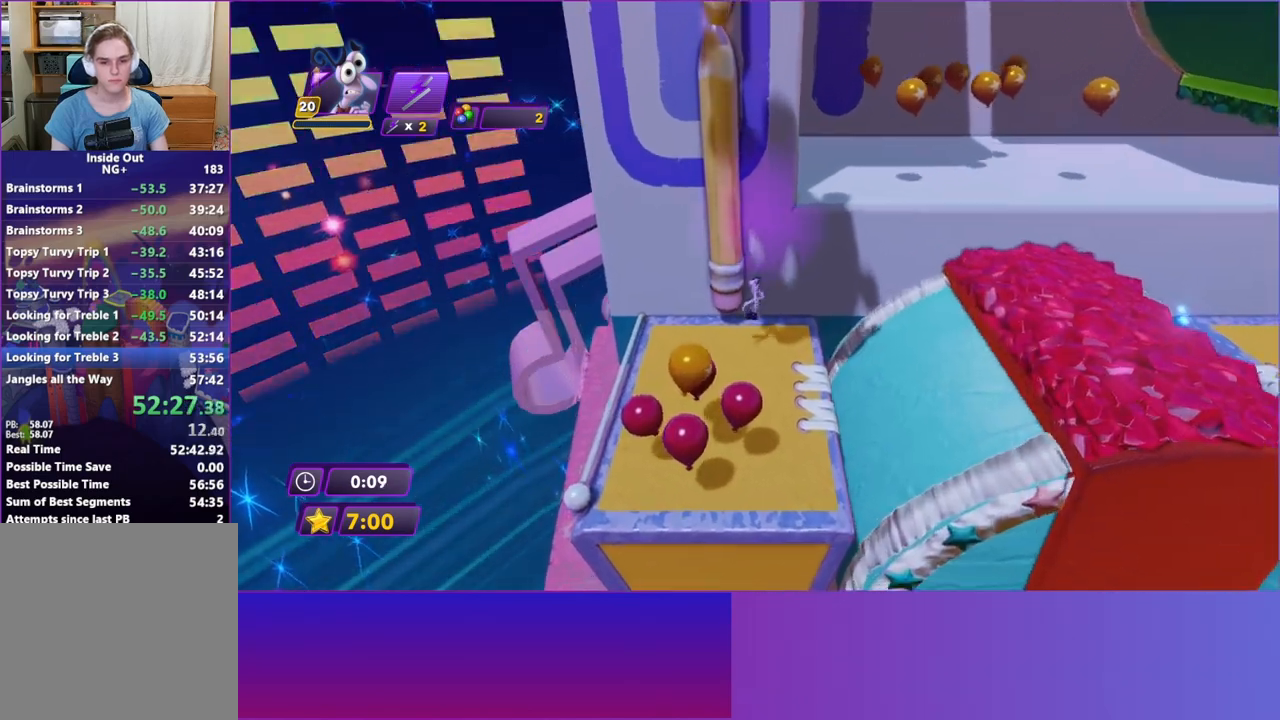
{"buttons": [], "left_stick": "center", "events": [[117, "A", "down"], [200, "left_stick", "up"], [233, "A", "up"], [417, "left_stick", "center"]]}
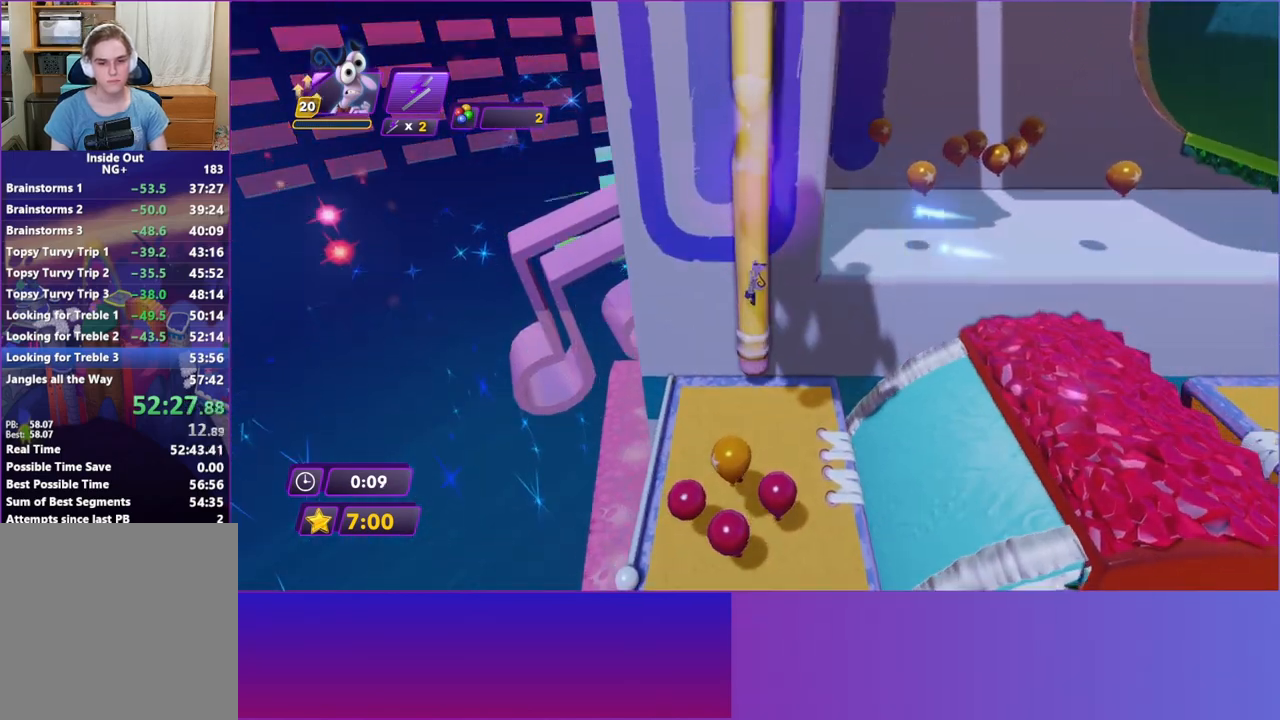
{"buttons": [], "left_stick": "up-right", "events": [[167, "left_stick", "up-right"]]}
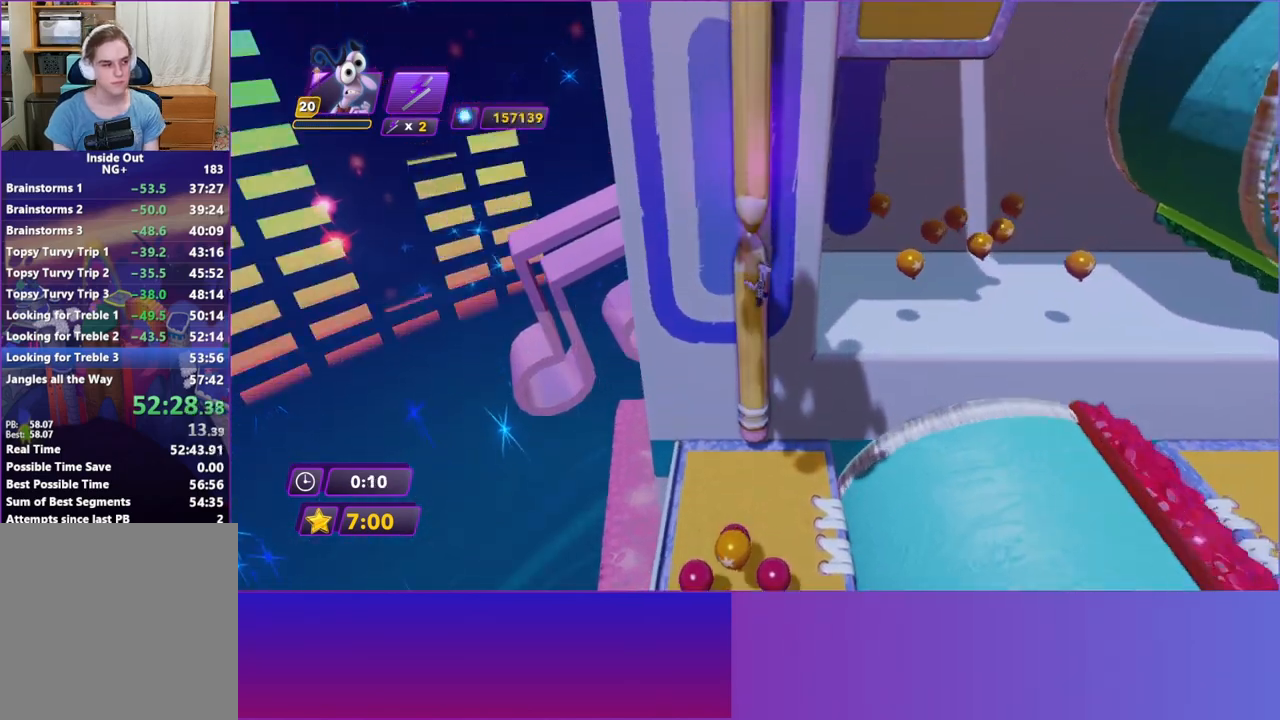
{"buttons": [], "left_stick": "up-right", "events": []}
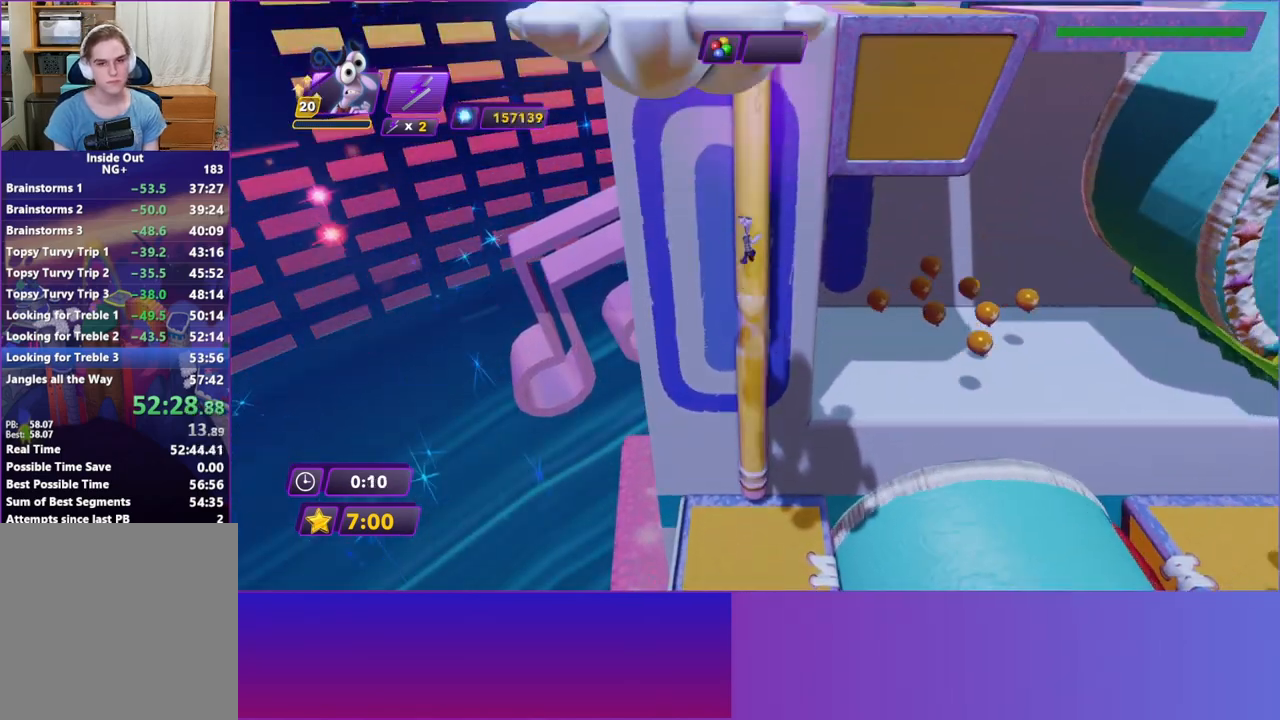
{"buttons": [], "left_stick": "up-right", "events": []}
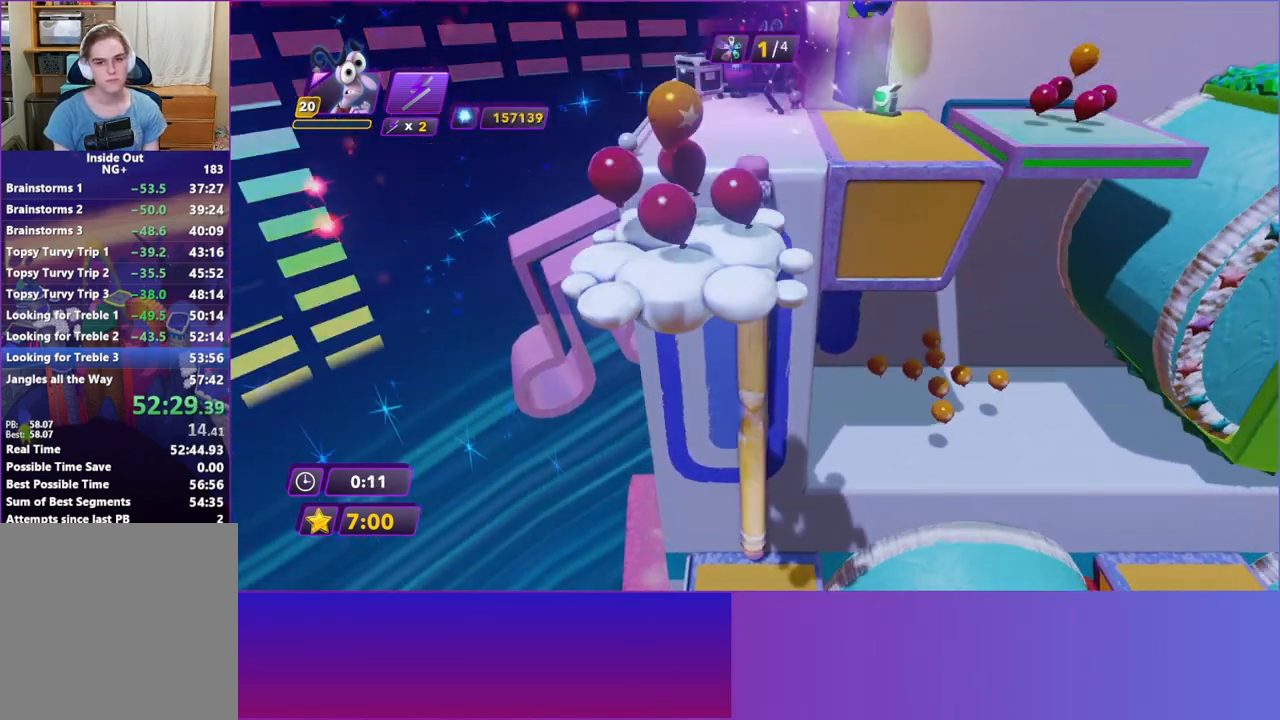
{"buttons": [], "left_stick": "up-right", "events": []}
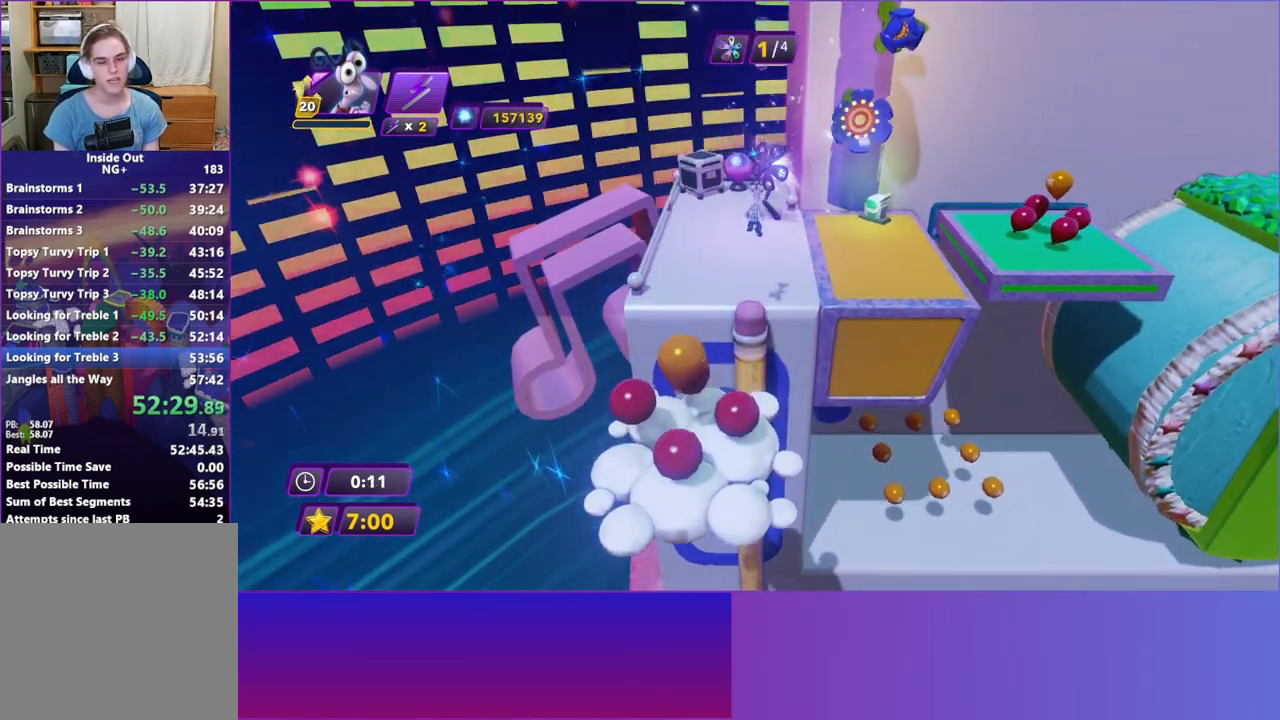
{"buttons": [], "left_stick": "up-right", "events": []}
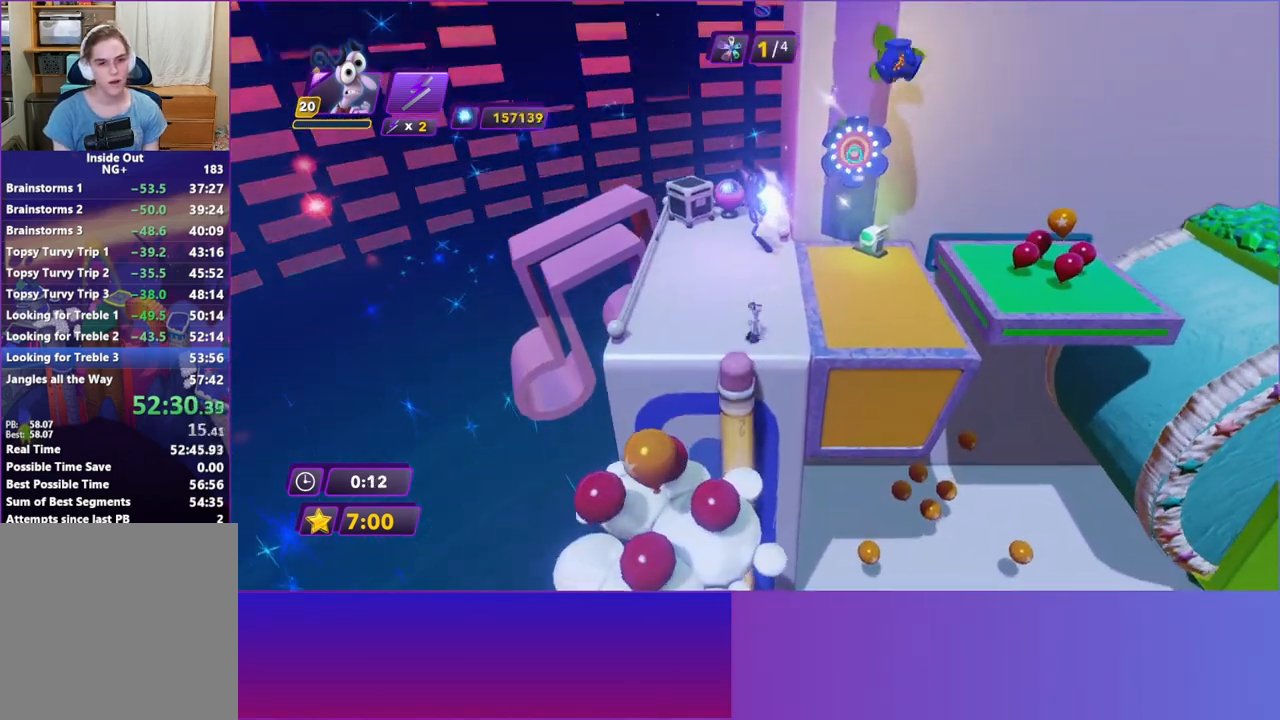
{"buttons": [], "left_stick": "up-right", "events": []}
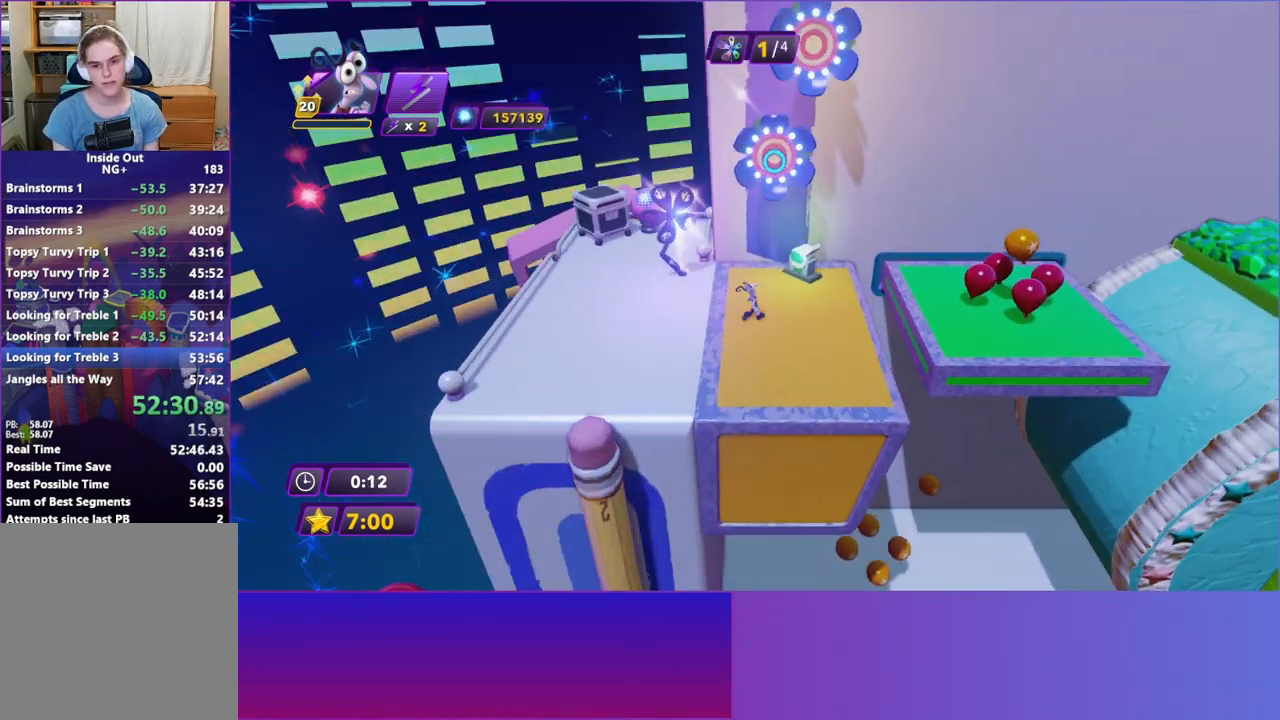
{"buttons": [], "left_stick": "down", "events": [[183, "X", "down"], [283, "X", "up"], [283, "left_stick", "down-right"], [367, "left_stick", "down"]]}
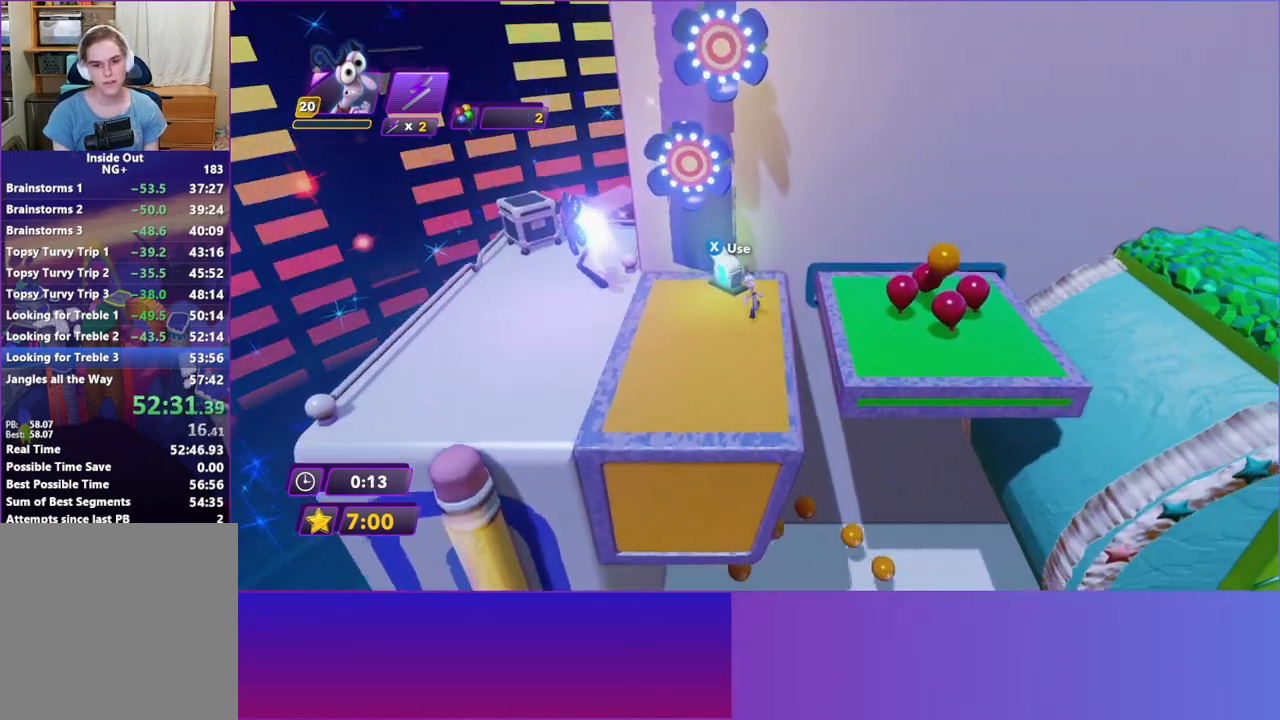
{"buttons": [], "left_stick": "up", "events": [[117, "left_stick", "up"], [167, "left_stick", "up-left"], [233, "X", "down"], [267, "left_stick", "left"], [333, "X", "up"], [383, "left_stick", "up-left"], [483, "left_stick", "up"]]}
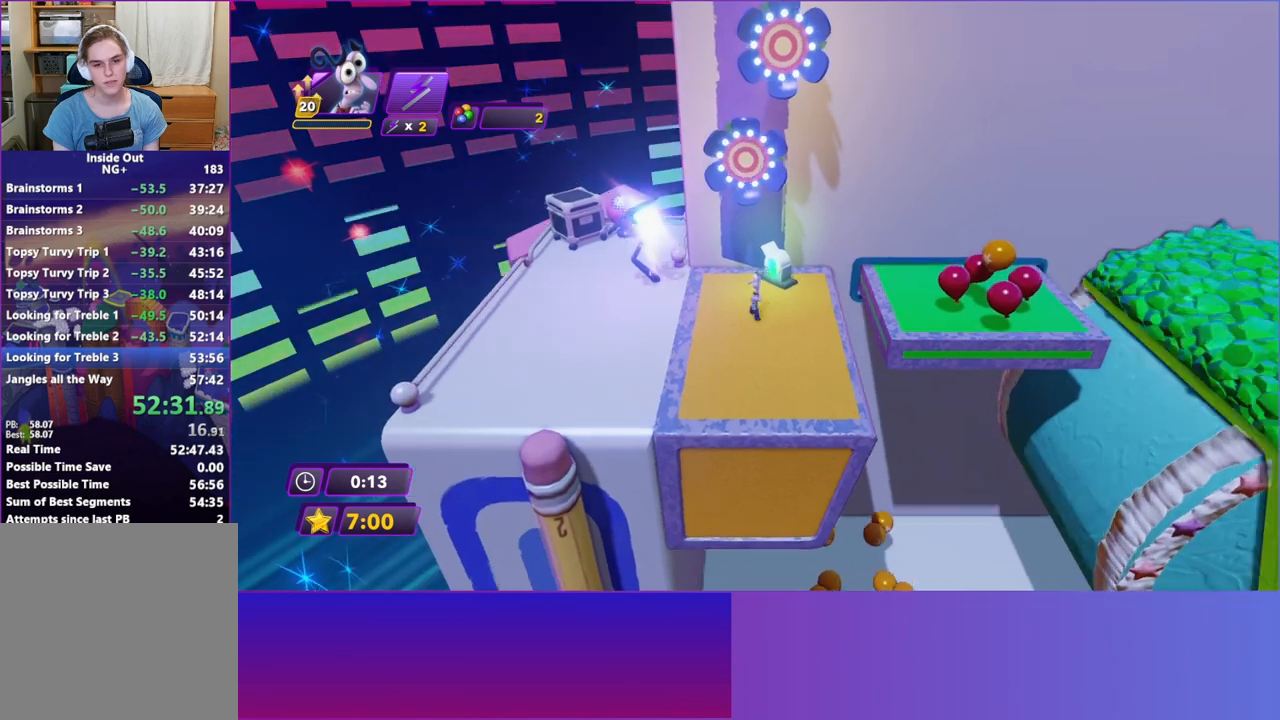
{"buttons": [], "left_stick": "down-right", "events": [[83, "X", "down"], [83, "left_stick", "up-right"], [200, "X", "up"], [267, "left_stick", "down-right"]]}
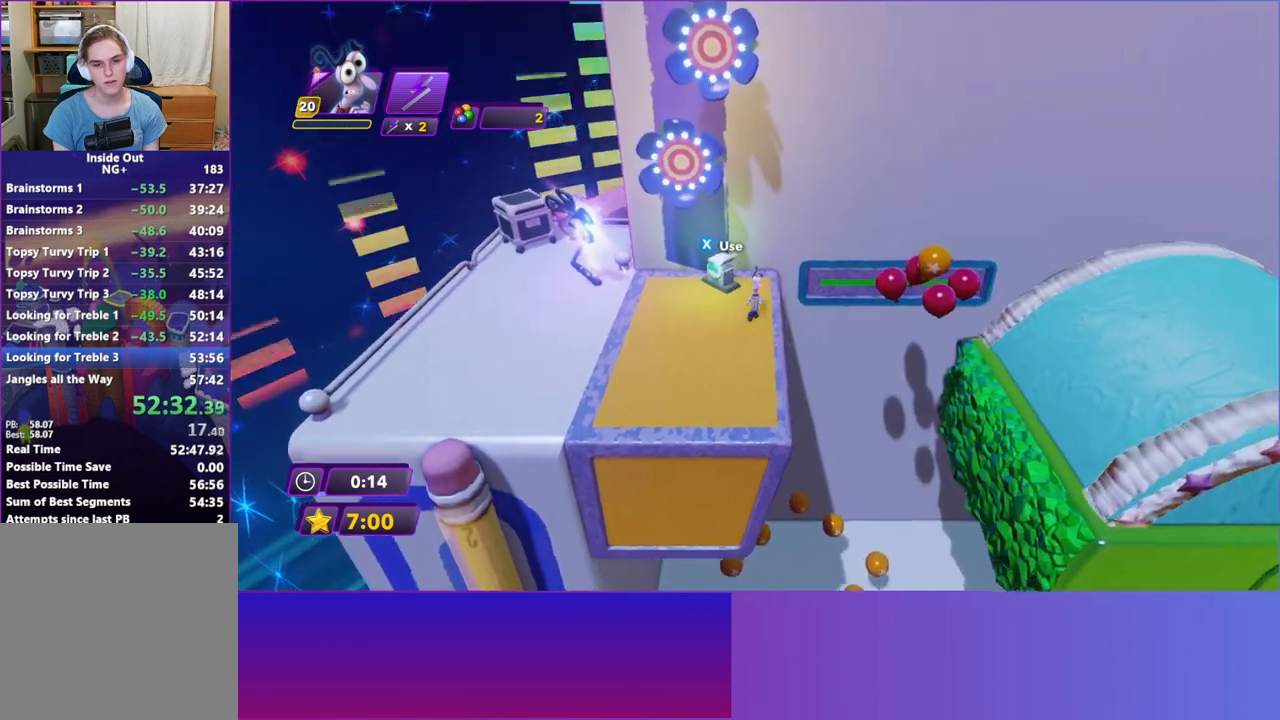
{"buttons": ["A"], "left_stick": "right", "events": [[33, "left_stick", "right"], [83, "A", "down"], [233, "A", "up"], [500, "A", "down"]]}
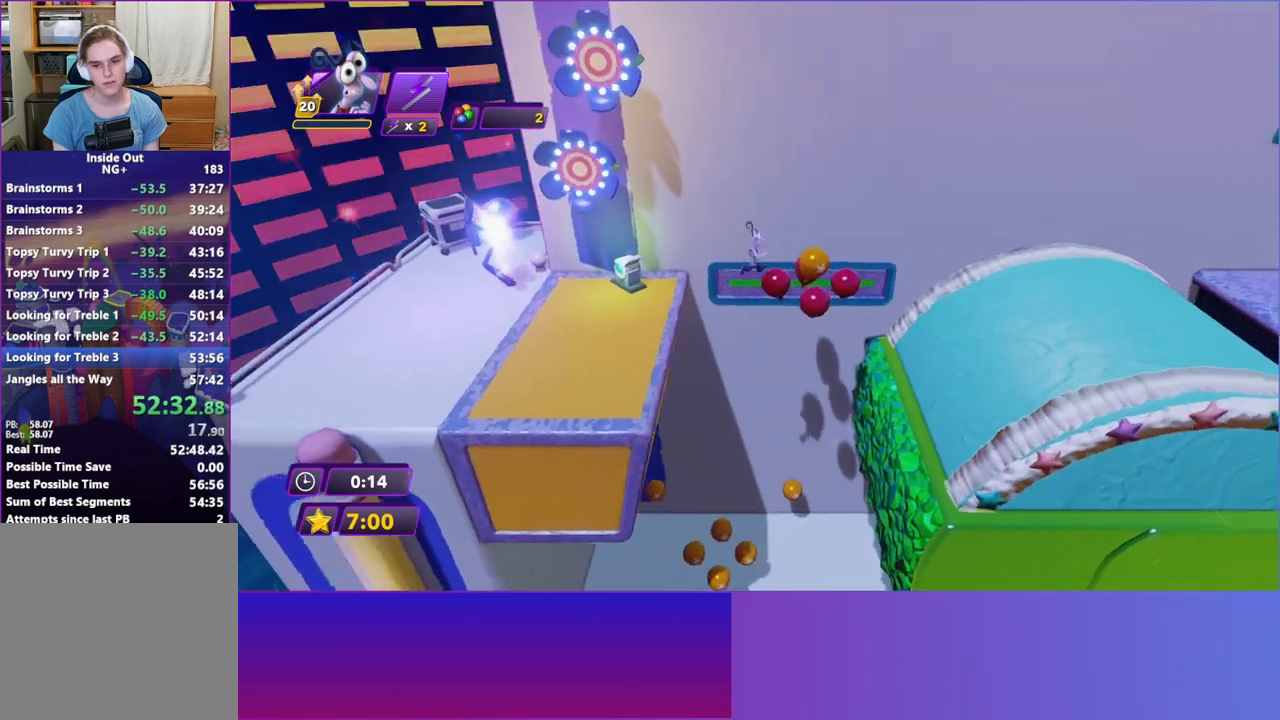
{"buttons": [], "left_stick": "right", "events": [[133, "A", "up"]]}
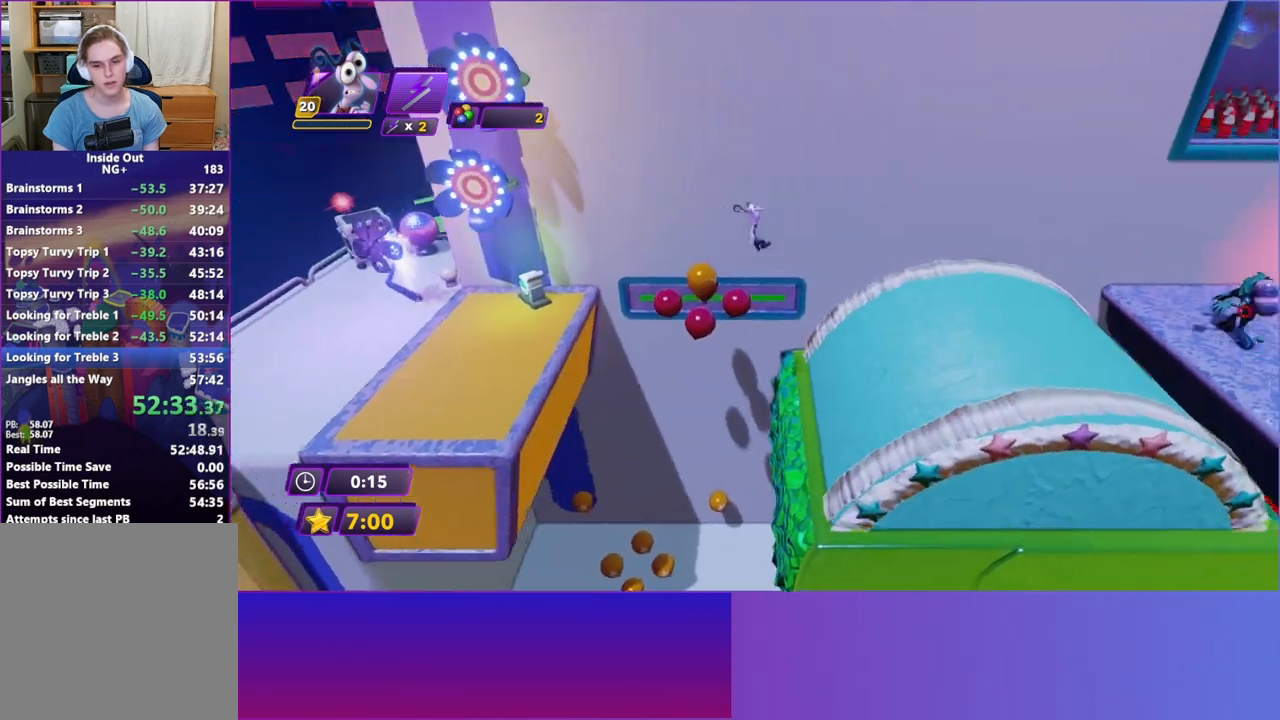
{"buttons": [], "left_stick": "right", "events": []}
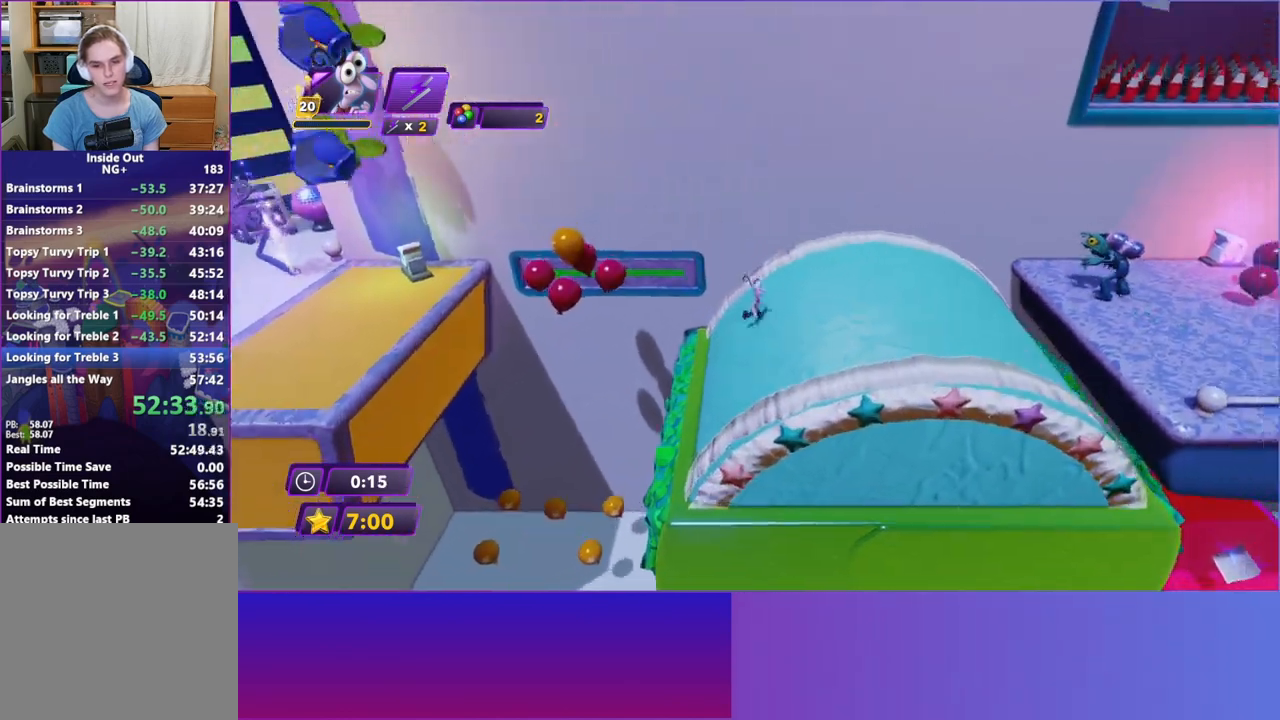
{"buttons": [], "left_stick": "right", "events": []}
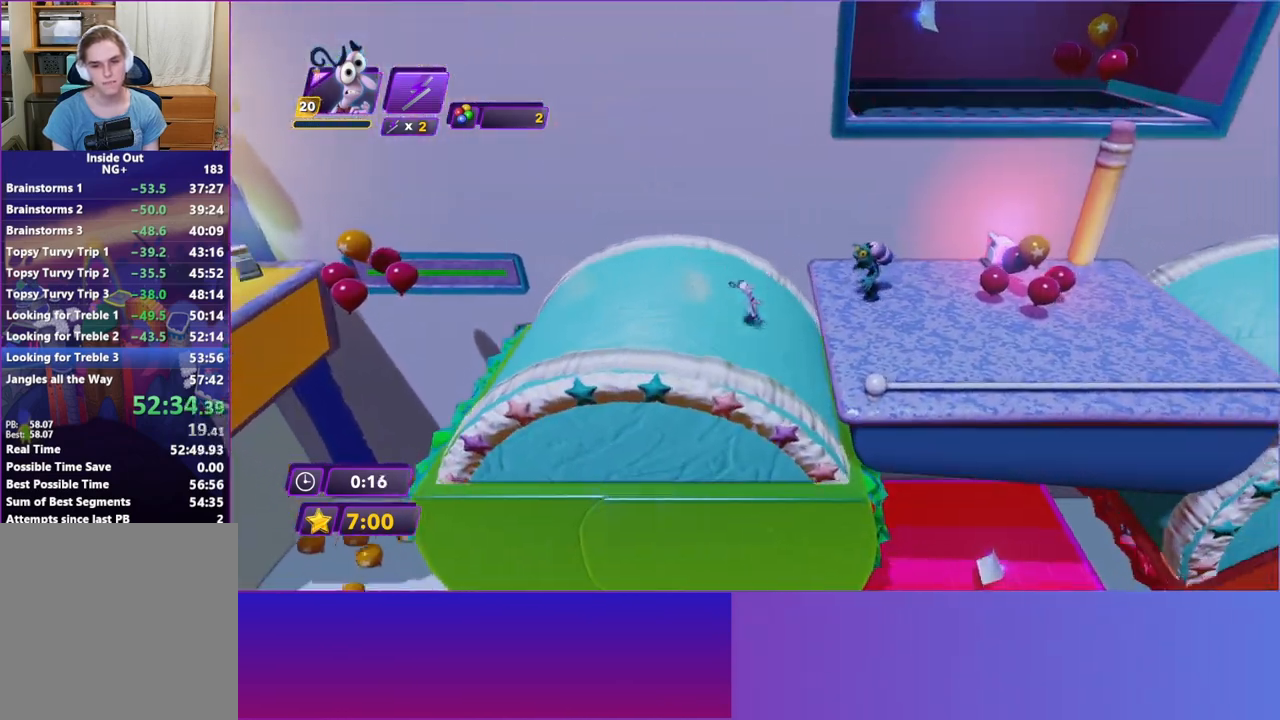
{"buttons": [], "left_stick": "right", "events": [[33, "A", "down"], [167, "A", "up"]]}
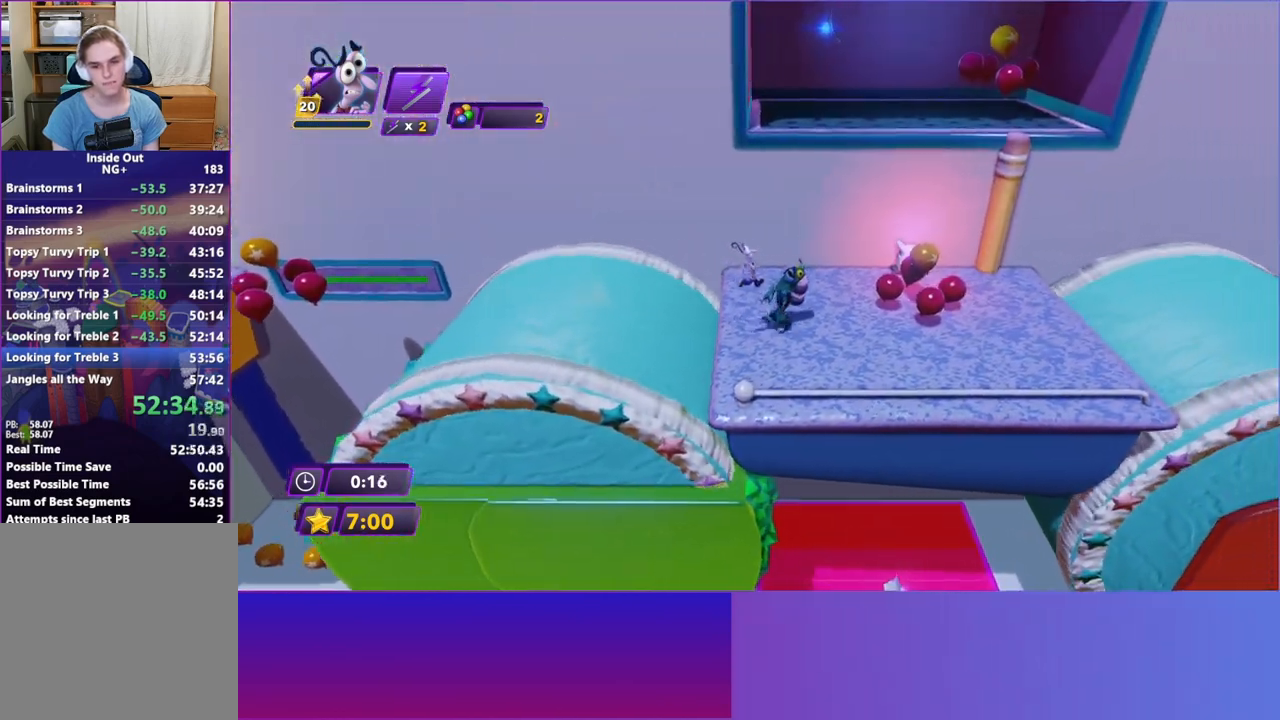
{"buttons": [], "left_stick": "right", "events": []}
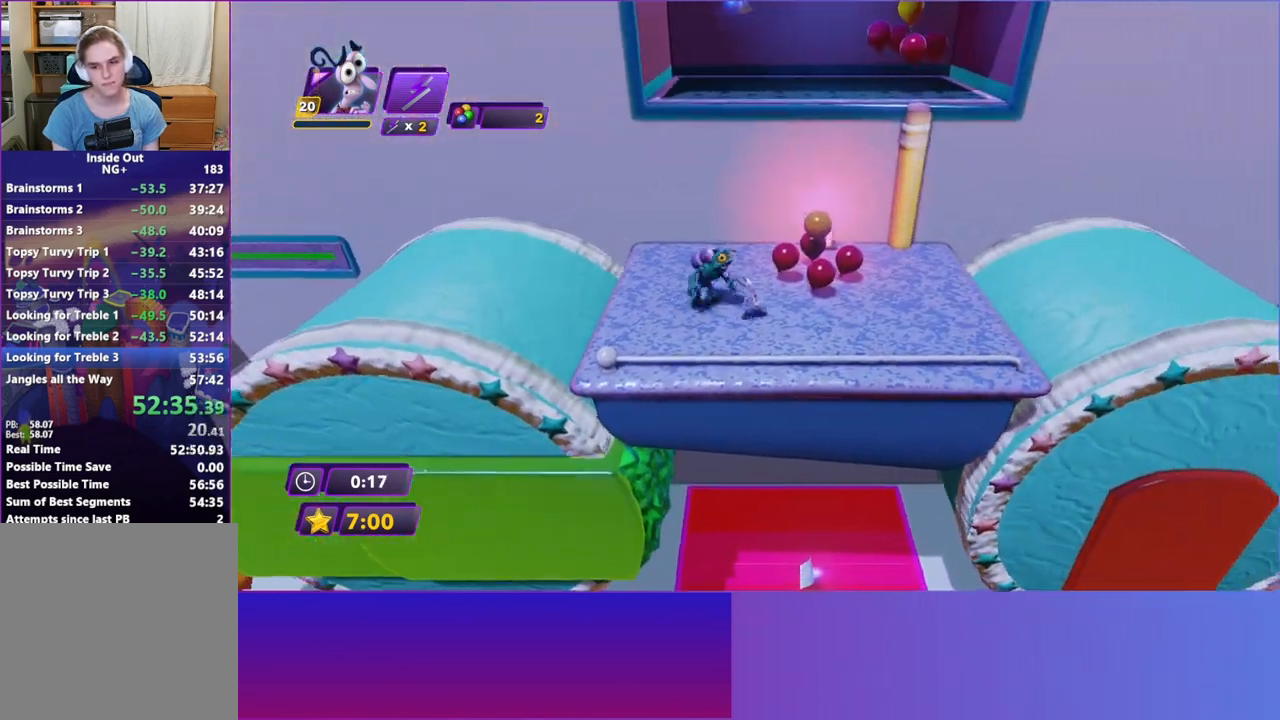
{"buttons": [], "left_stick": "right", "events": []}
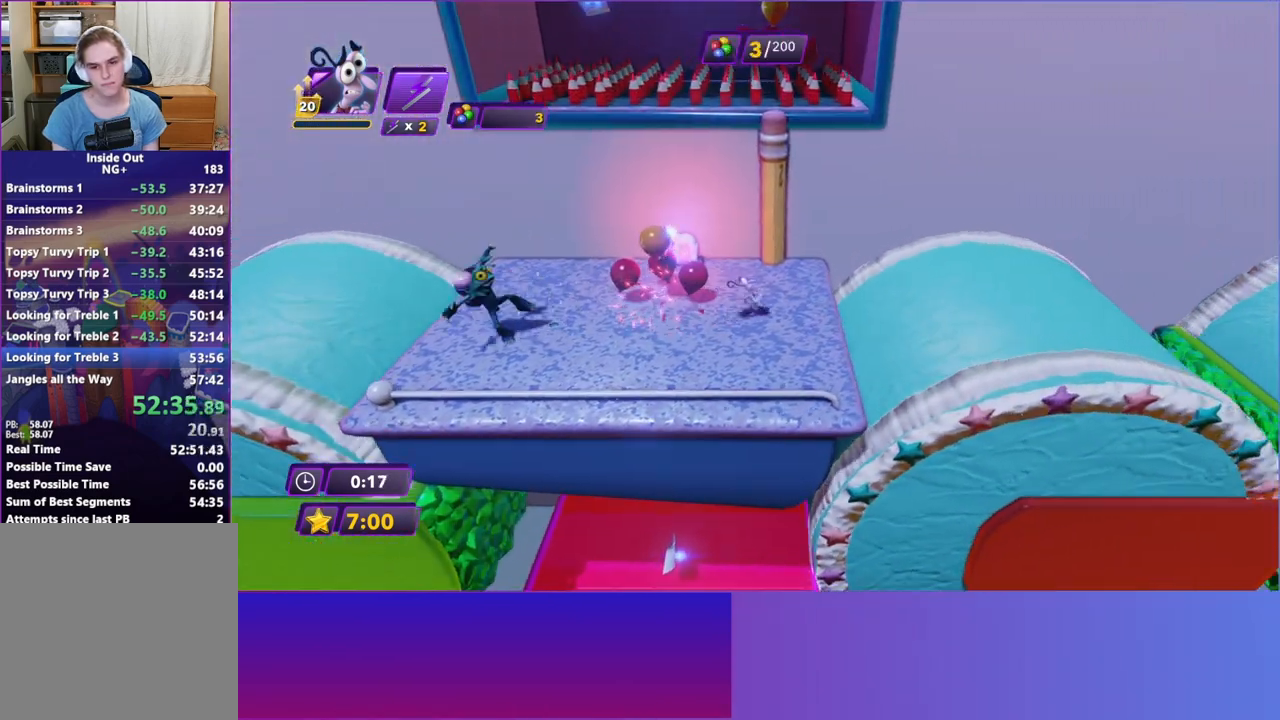
{"buttons": [], "left_stick": "right", "events": [[167, "A", "down"], [400, "A", "up"]]}
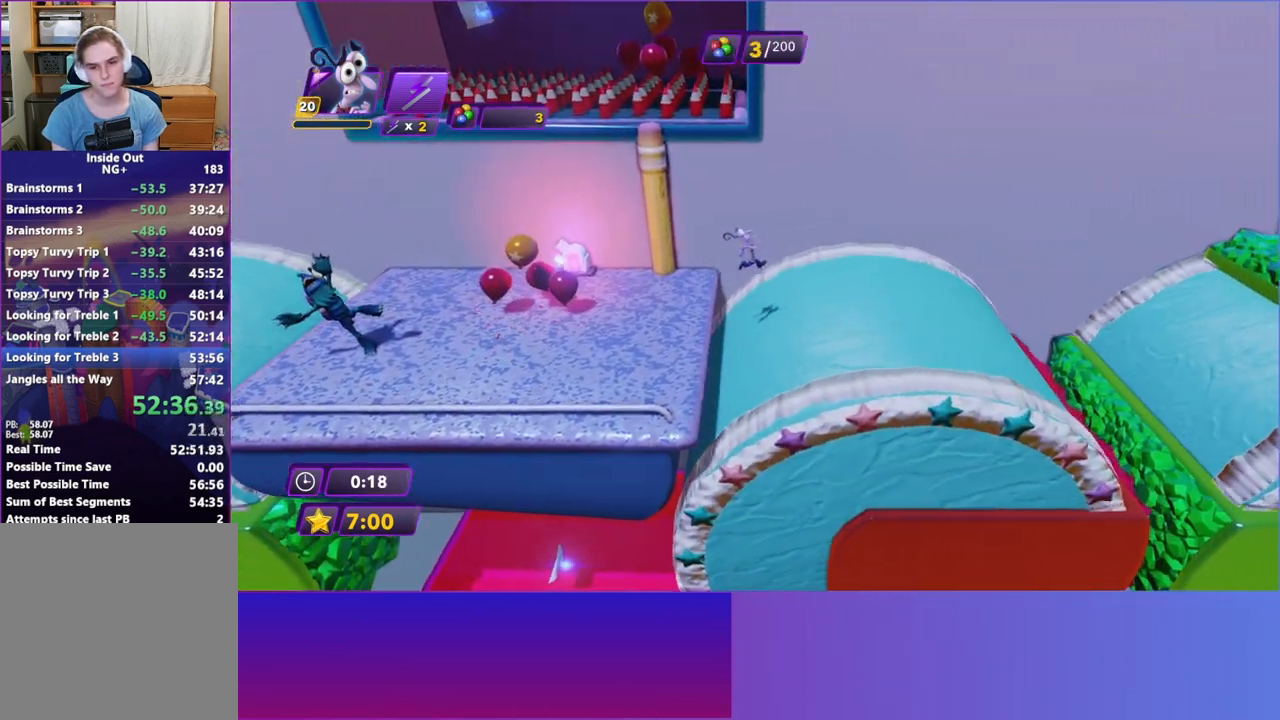
{"buttons": [], "left_stick": "right", "events": [[333, "A", "down"], [483, "A", "up"]]}
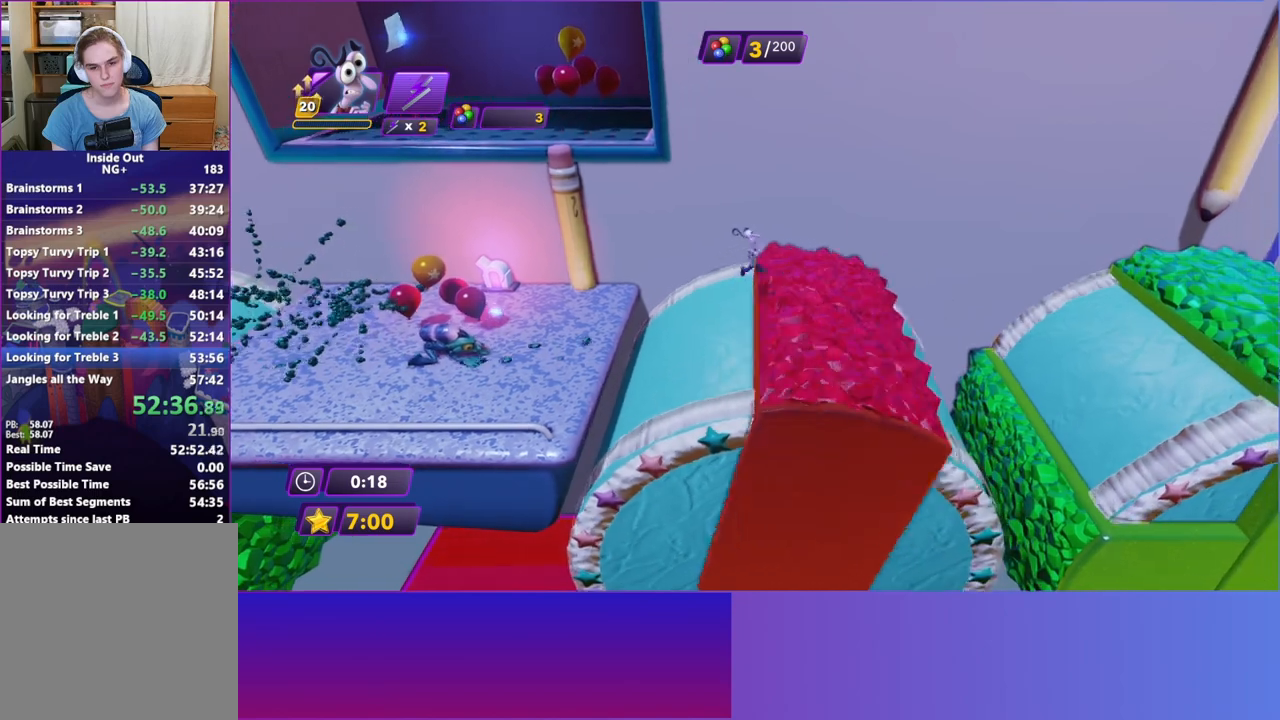
{"buttons": ["A"], "left_stick": "right", "events": [[50, "A", "down"], [200, "A", "up"], [433, "A", "down"]]}
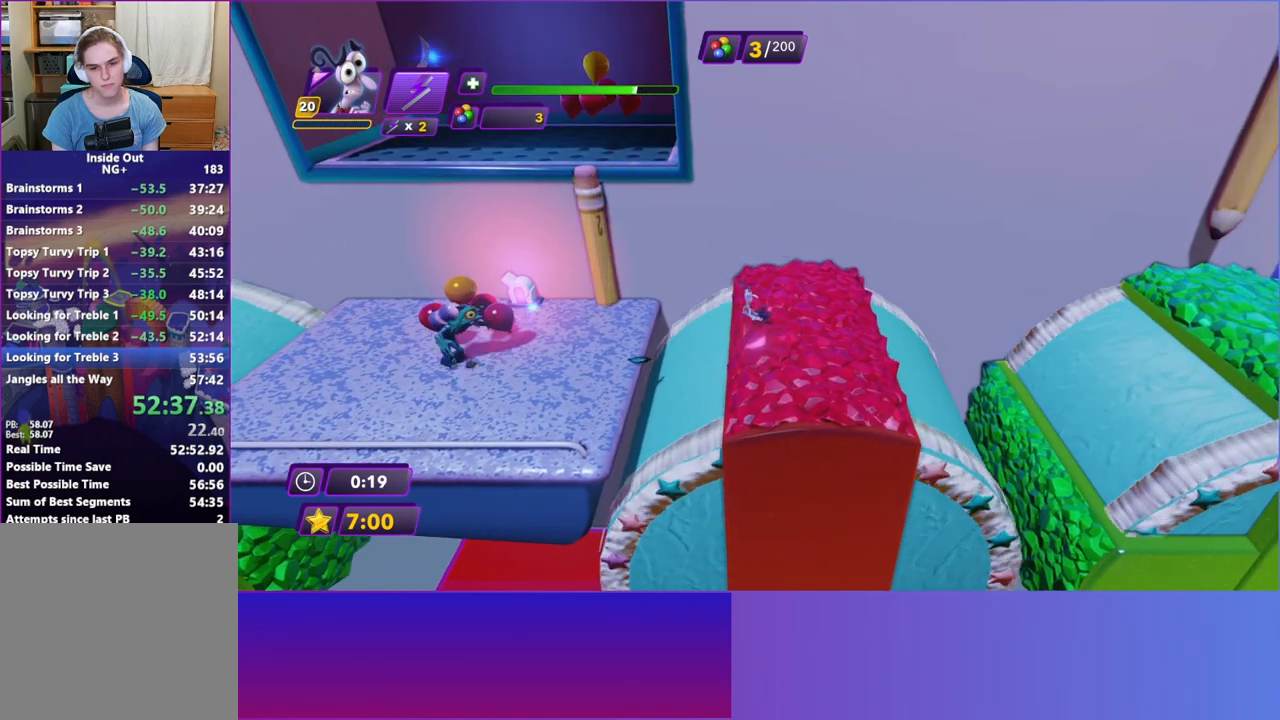
{"buttons": [], "left_stick": "right", "events": [[33, "A", "up"], [167, "A", "down"], [267, "A", "up"]]}
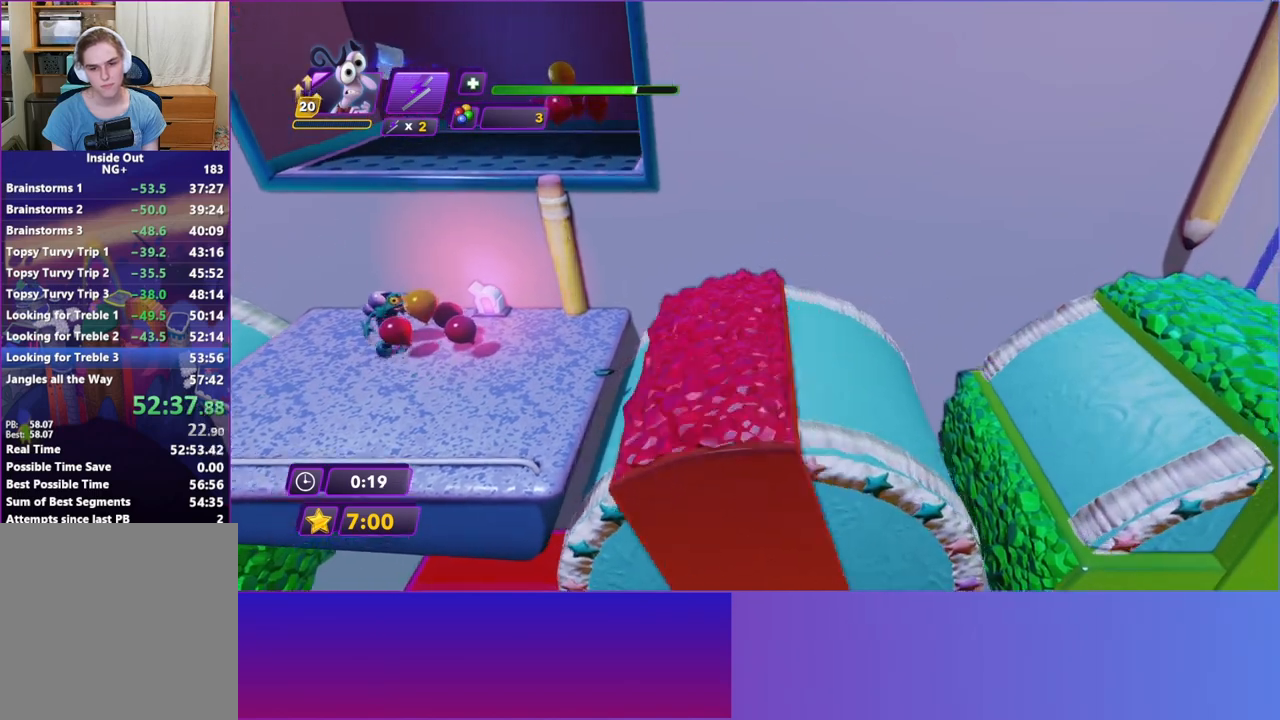
{"buttons": [], "left_stick": "right", "events": []}
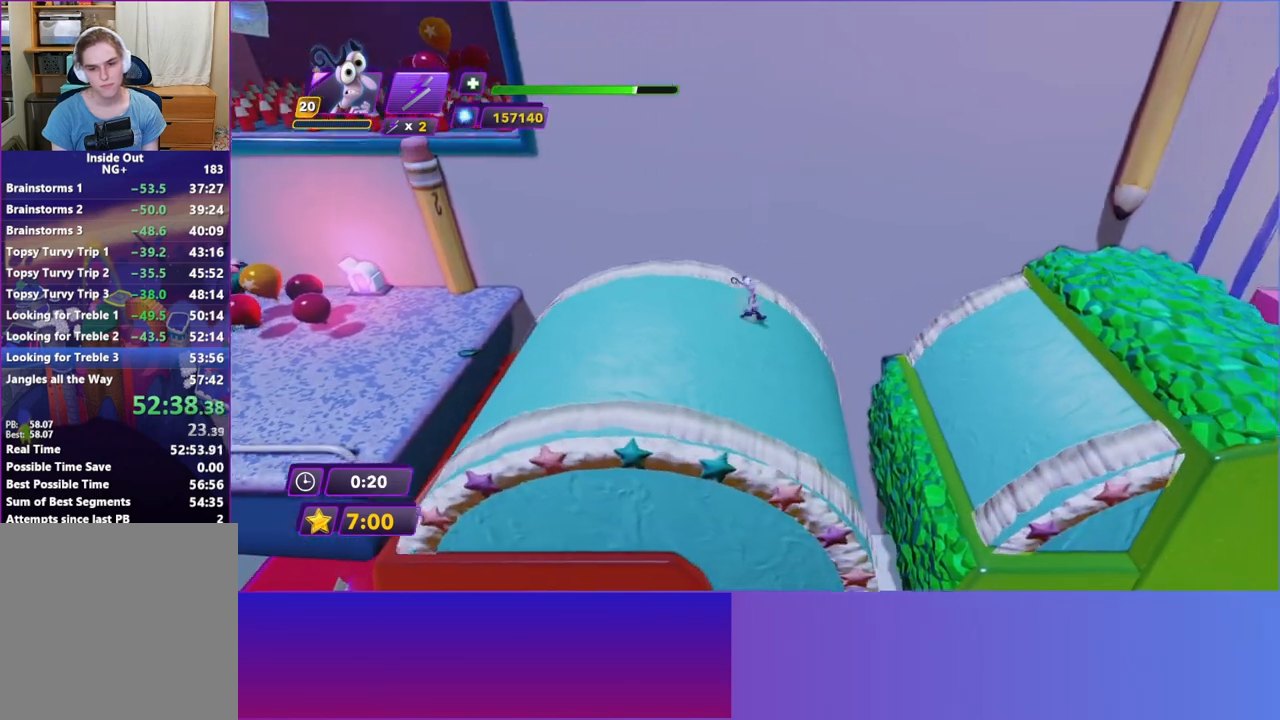
{"buttons": [], "left_stick": "right", "events": [[67, "A", "down"], [183, "A", "up"]]}
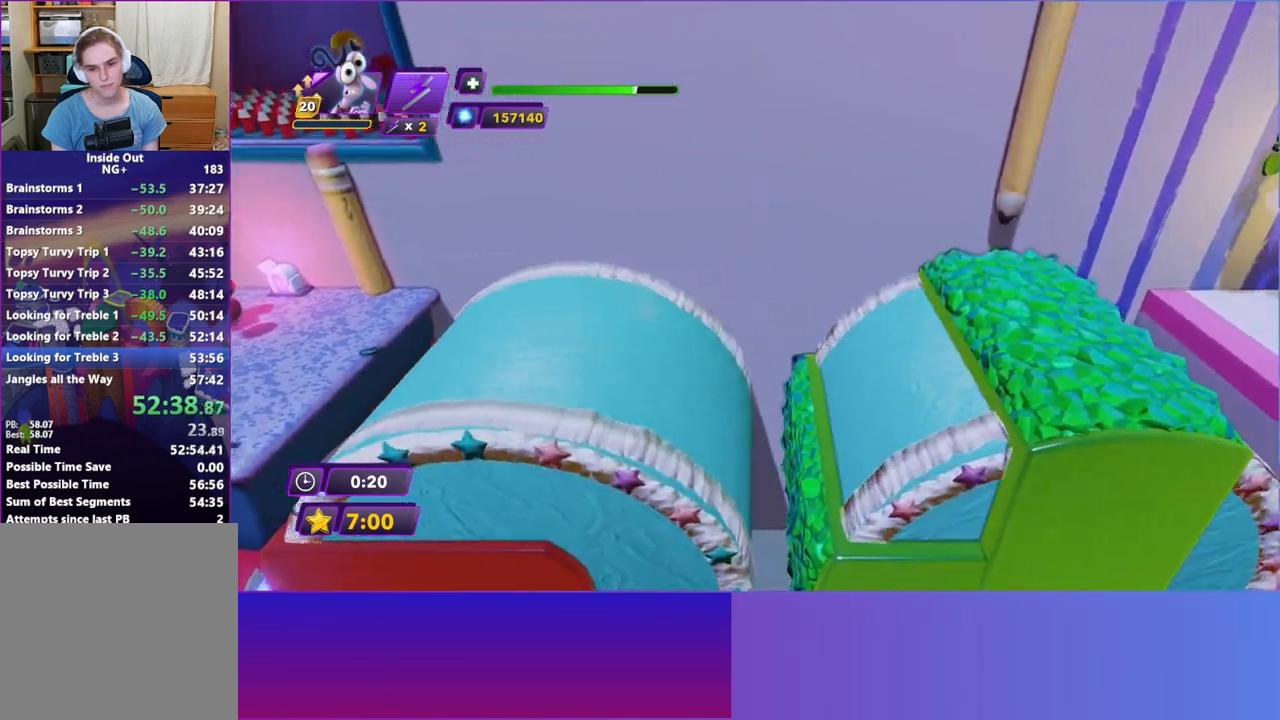
{"buttons": [], "left_stick": "down-right", "events": [[217, "left_stick", "up-right"], [500, "left_stick", "down-right"]]}
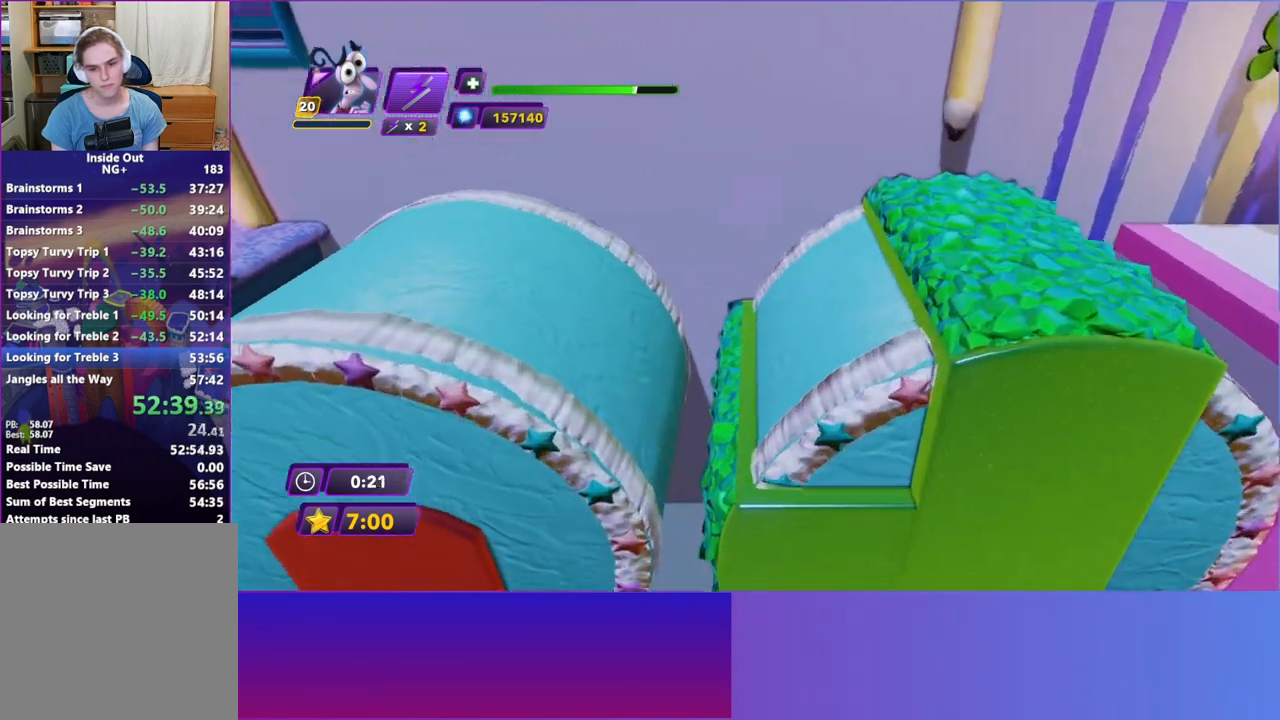
{"buttons": [], "left_stick": "up-right", "events": [[67, "A", "down"], [150, "left_stick", "right"], [233, "A", "up"], [283, "left_stick", "up-right"]]}